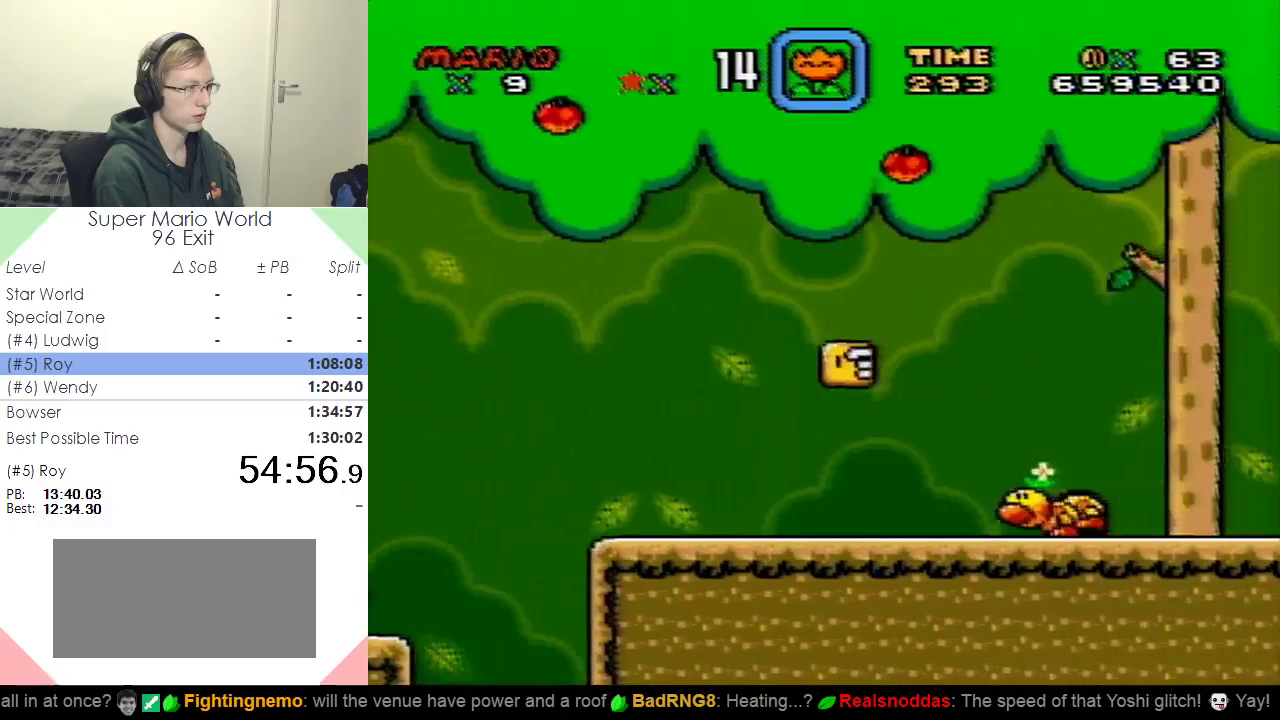
Gameplay with a controller (Nintendo layout); each line is a JSON object with the inputs held at the frame after it. "events" lists button and stick changes between this image and that frame as [ms after this image, input, new state], when the widget could be followed in between. Not read: B L3 R3.
{"buttons": ["Y"], "events": [[50, "DPAD_LEFT", "down"], [267, "DPAD_LEFT", "up"]]}
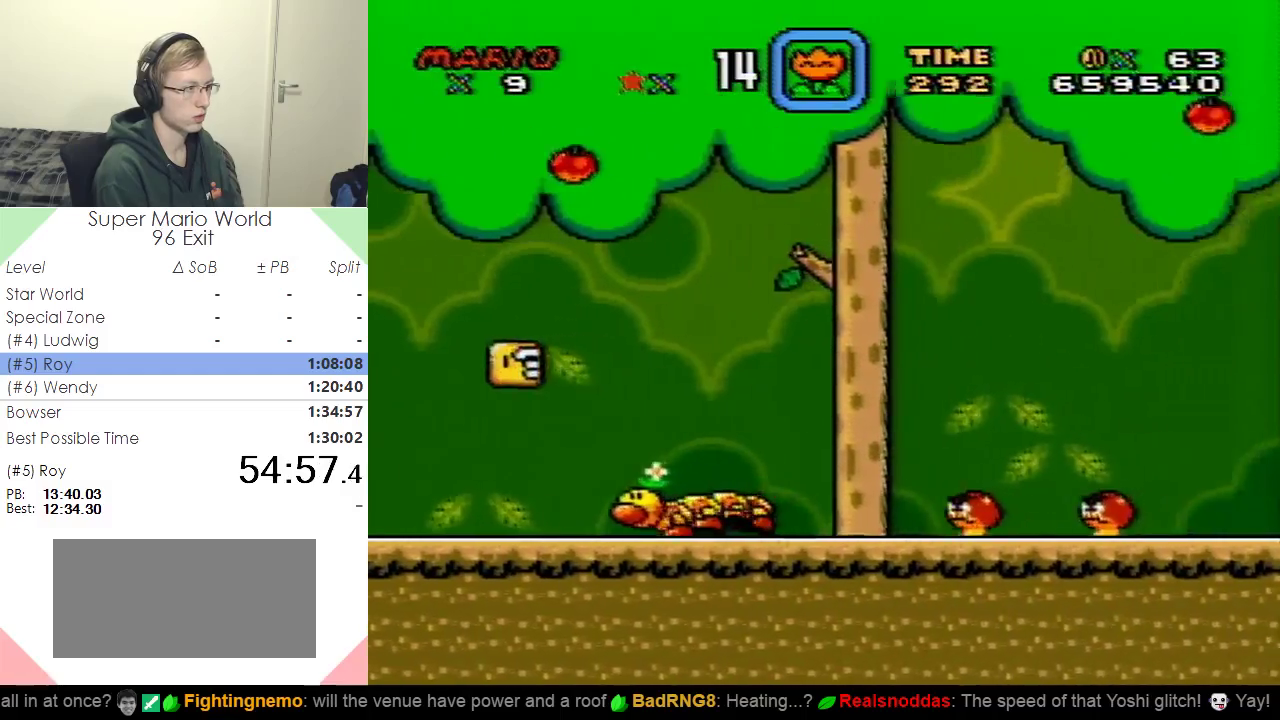
{"buttons": ["Y", "DPAD_LEFT"], "events": [[500, "DPAD_LEFT", "down"]]}
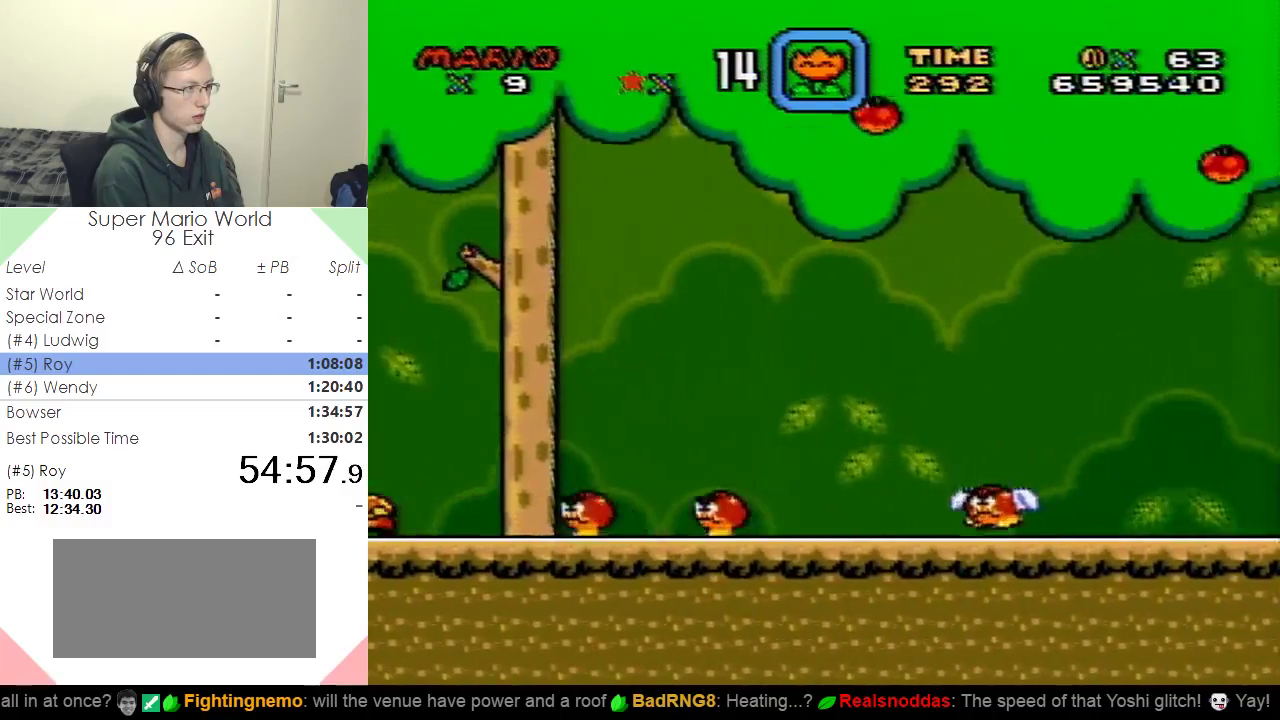
{"buttons": ["Y"], "events": [[201, "DPAD_LEFT", "up"]]}
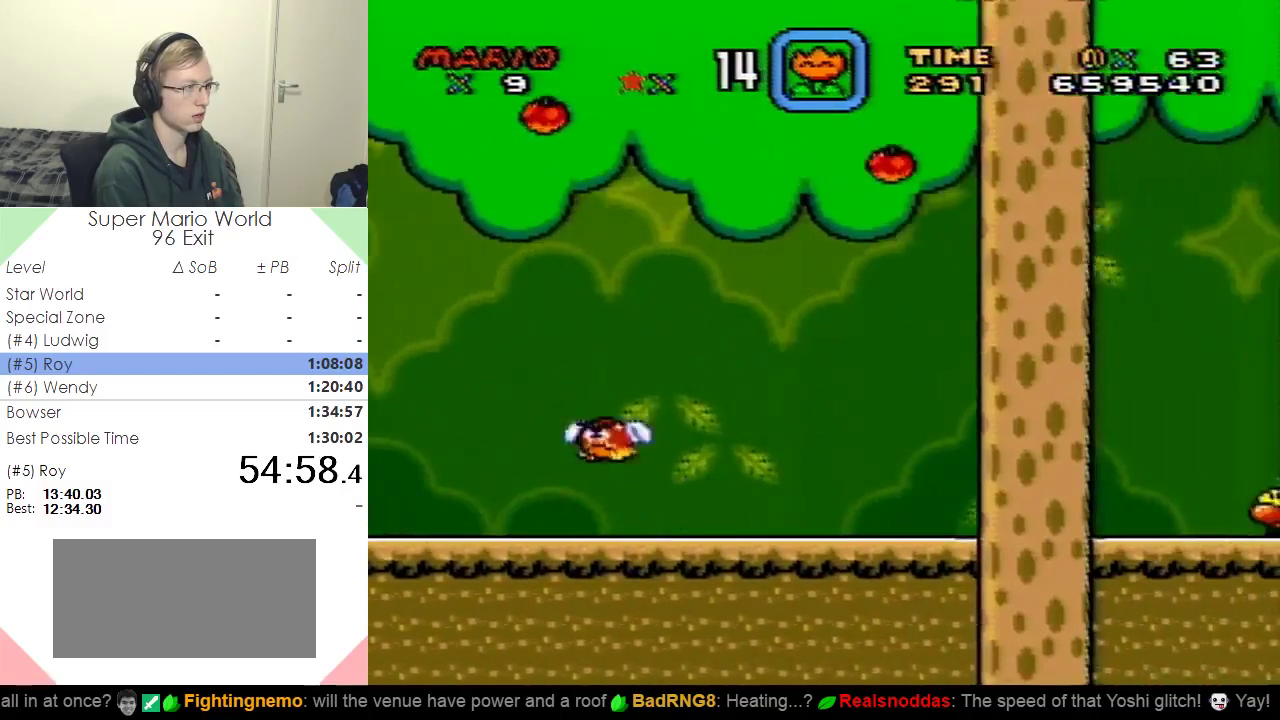
{"buttons": ["Y"], "events": []}
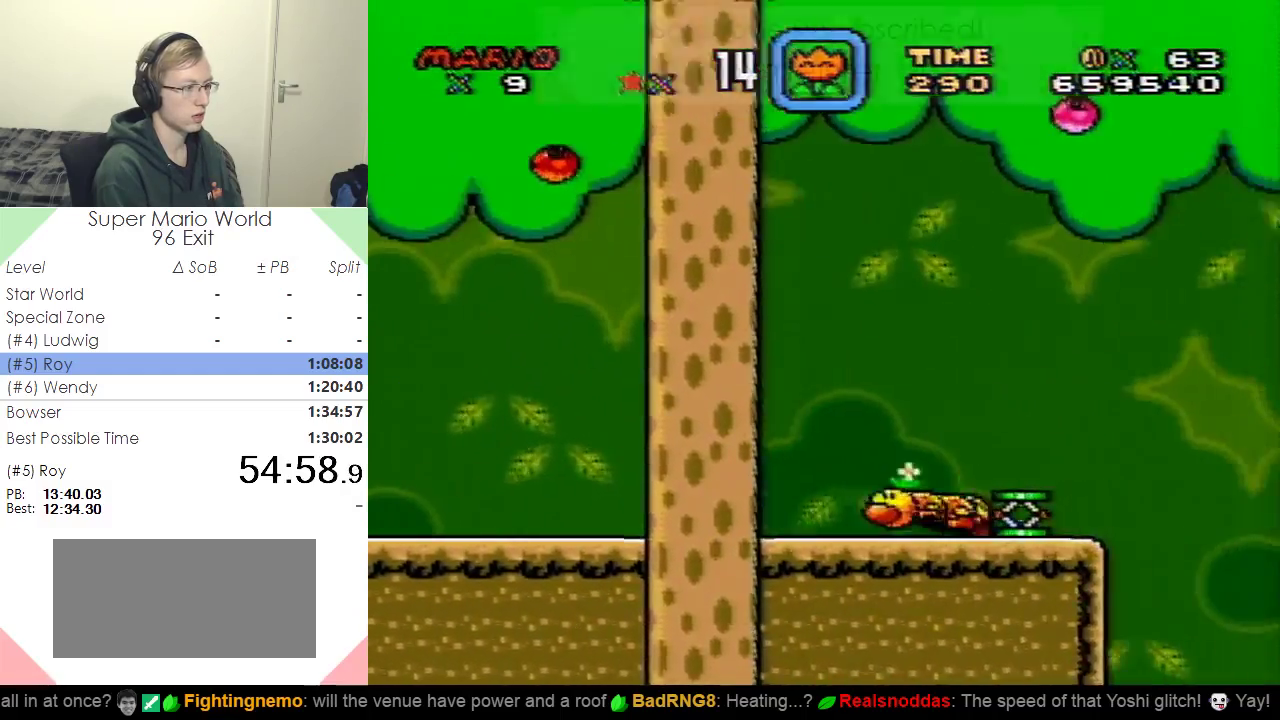
{"buttons": ["Y"], "events": [[17, "DPAD_LEFT", "down"], [217, "DPAD_LEFT", "up"]]}
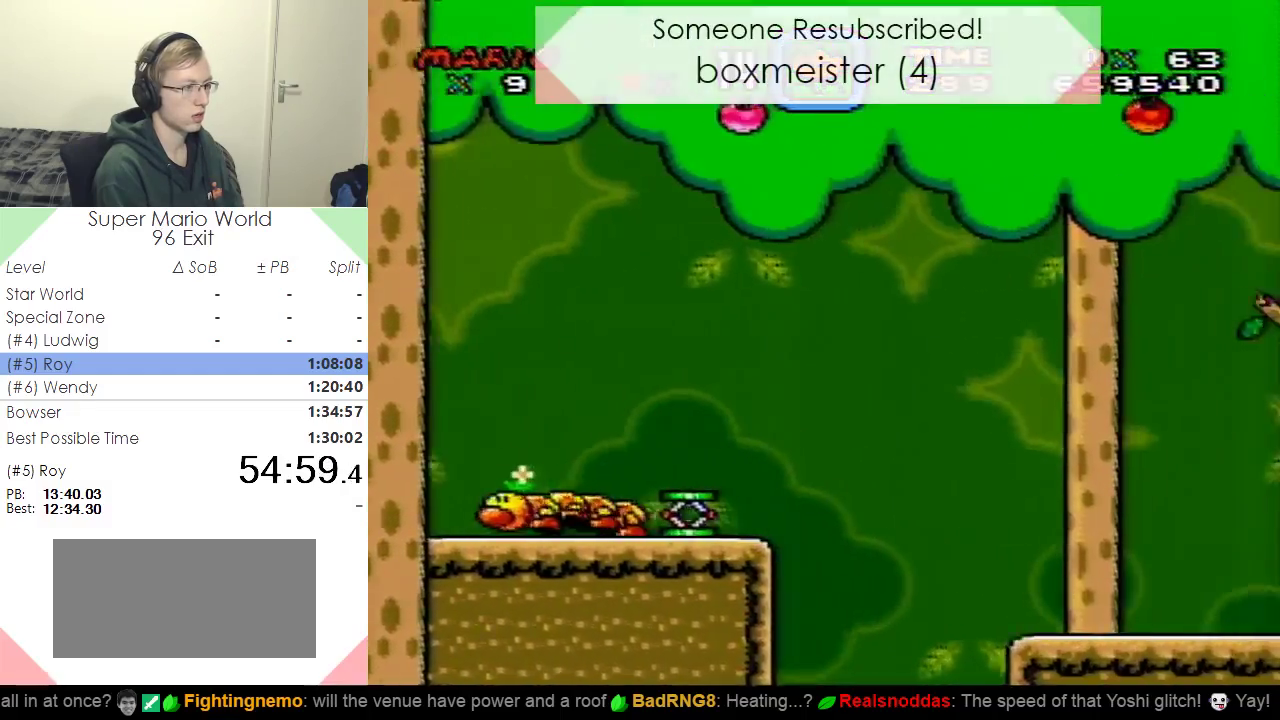
{"buttons": ["Y", "DPAD_LEFT"], "events": [[133, "Y", "up"], [150, "DPAD_LEFT", "down"], [200, "Y", "down"]]}
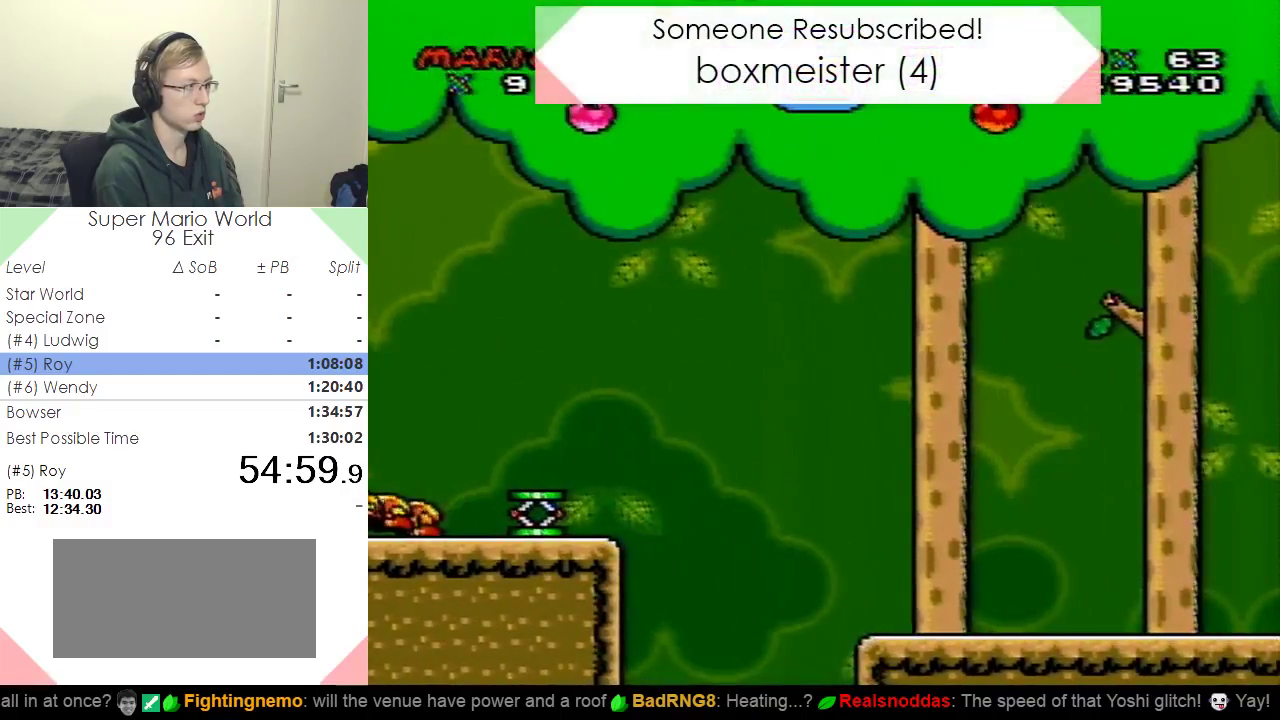
{"buttons": ["Y", "DPAD_LEFT"], "events": []}
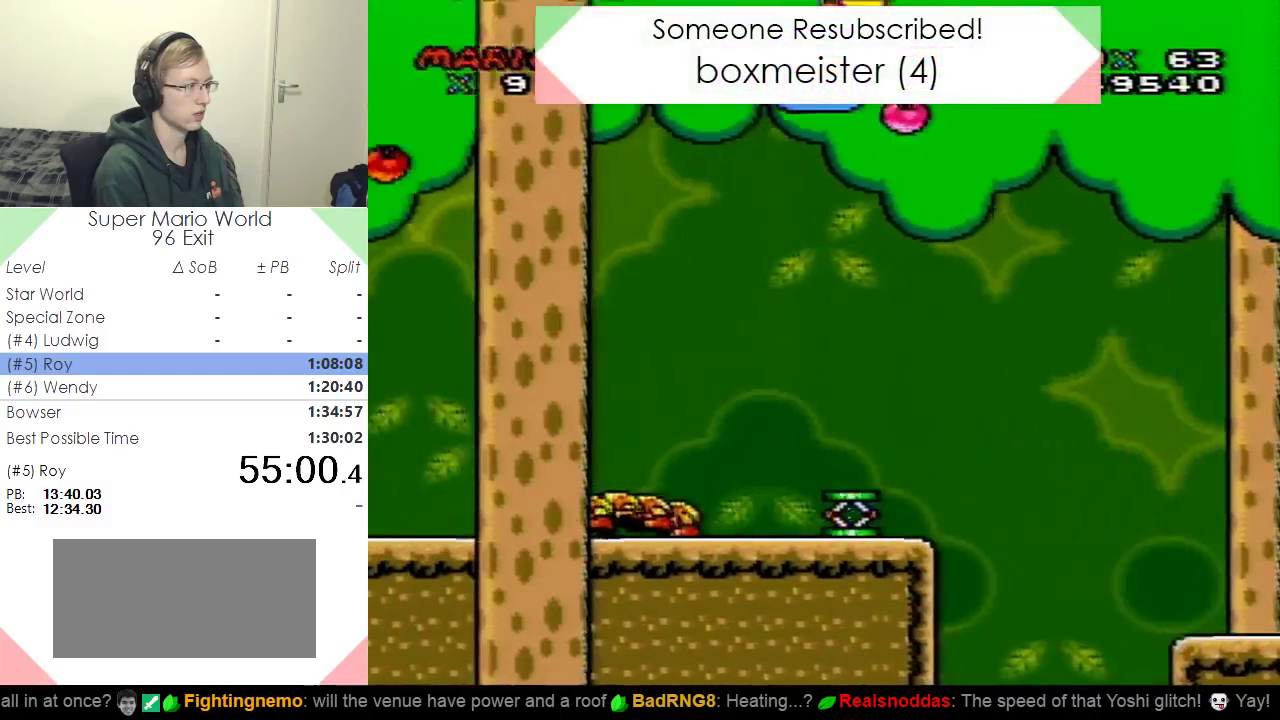
{"buttons": ["Y", "DPAD_LEFT"], "events": []}
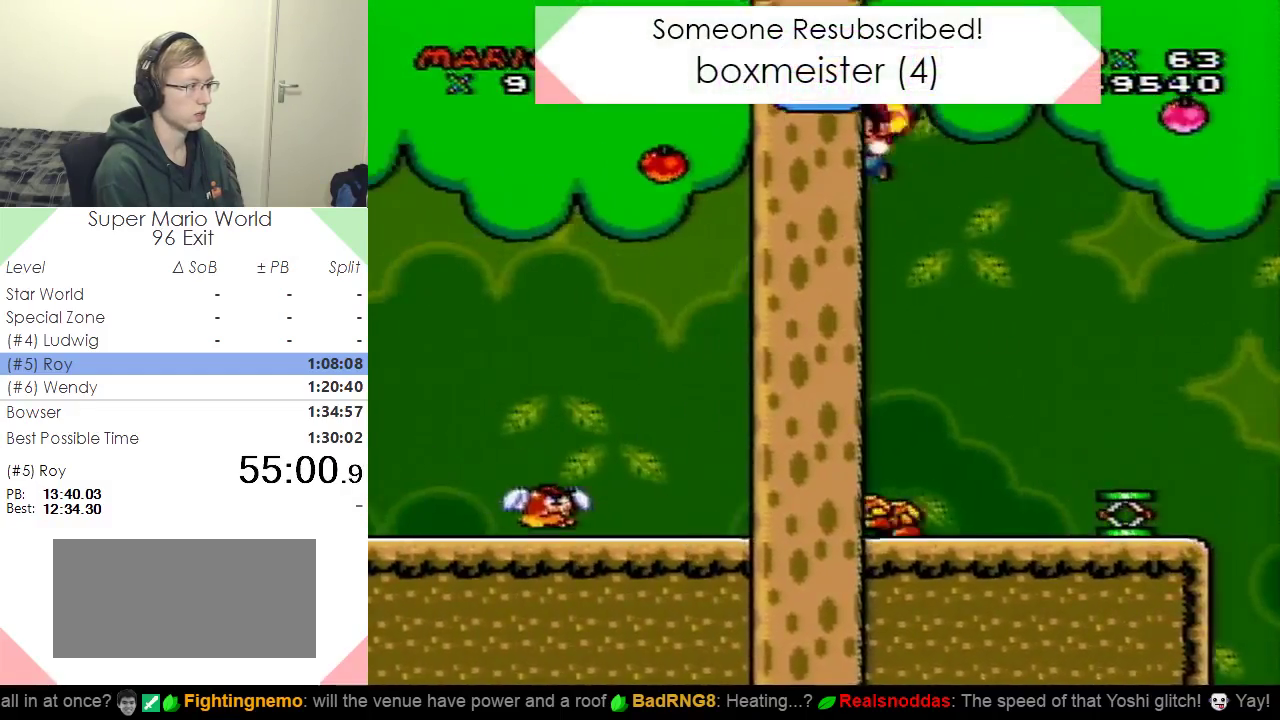
{"buttons": ["Y", "DPAD_LEFT"], "events": []}
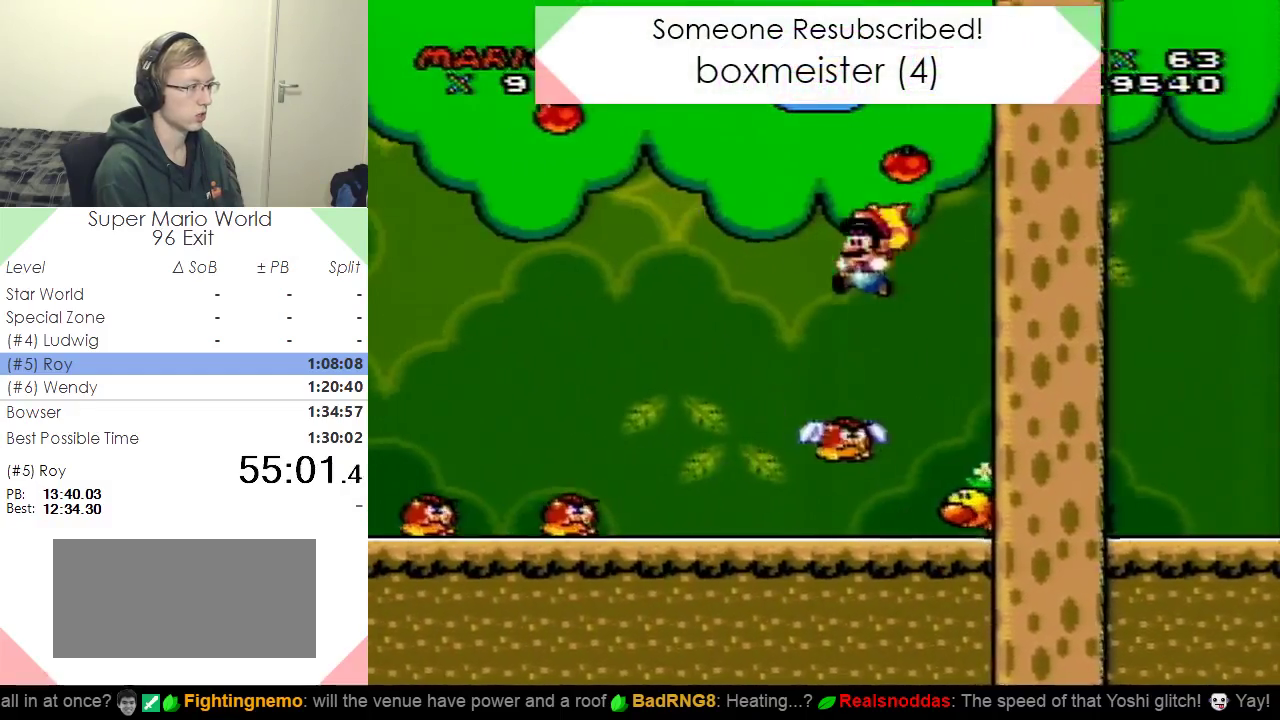
{"buttons": ["Y", "DPAD_LEFT"], "events": [[50, "DPAD_LEFT", "up"], [133, "DPAD_RIGHT", "down"], [250, "DPAD_LEFT", "down"], [250, "DPAD_RIGHT", "up"]]}
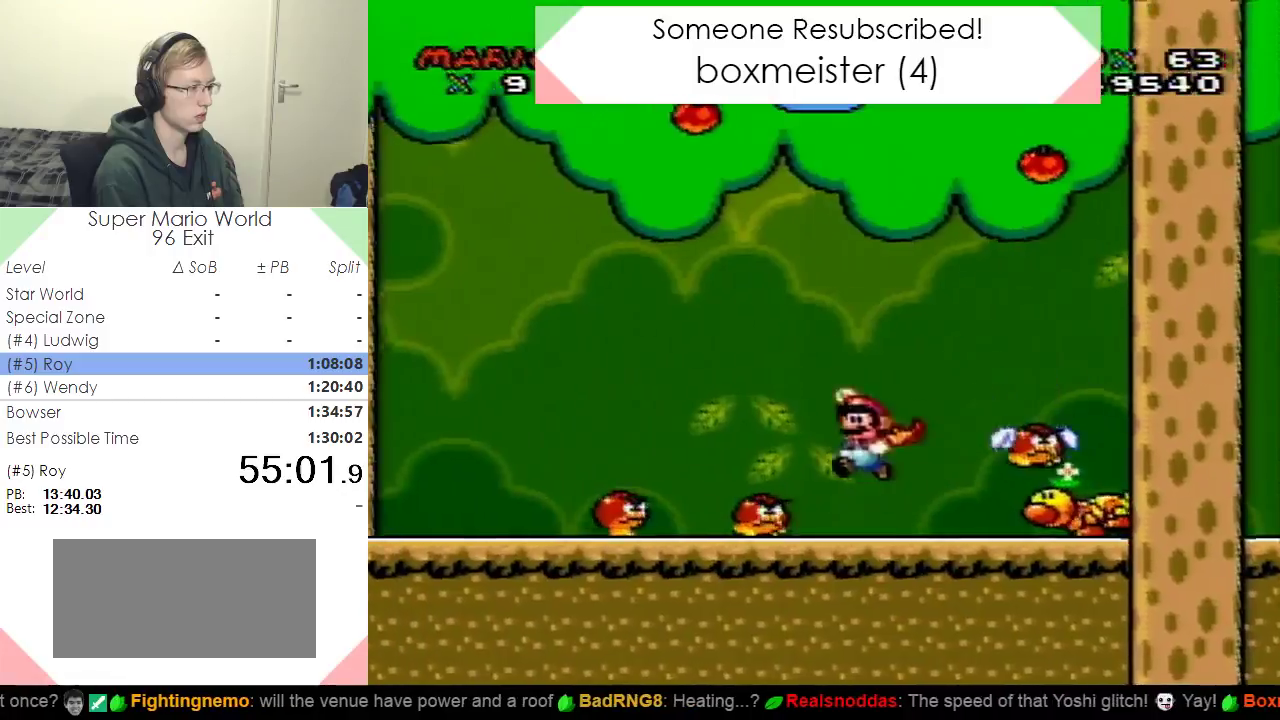
{"buttons": ["Y", "DPAD_LEFT"], "events": []}
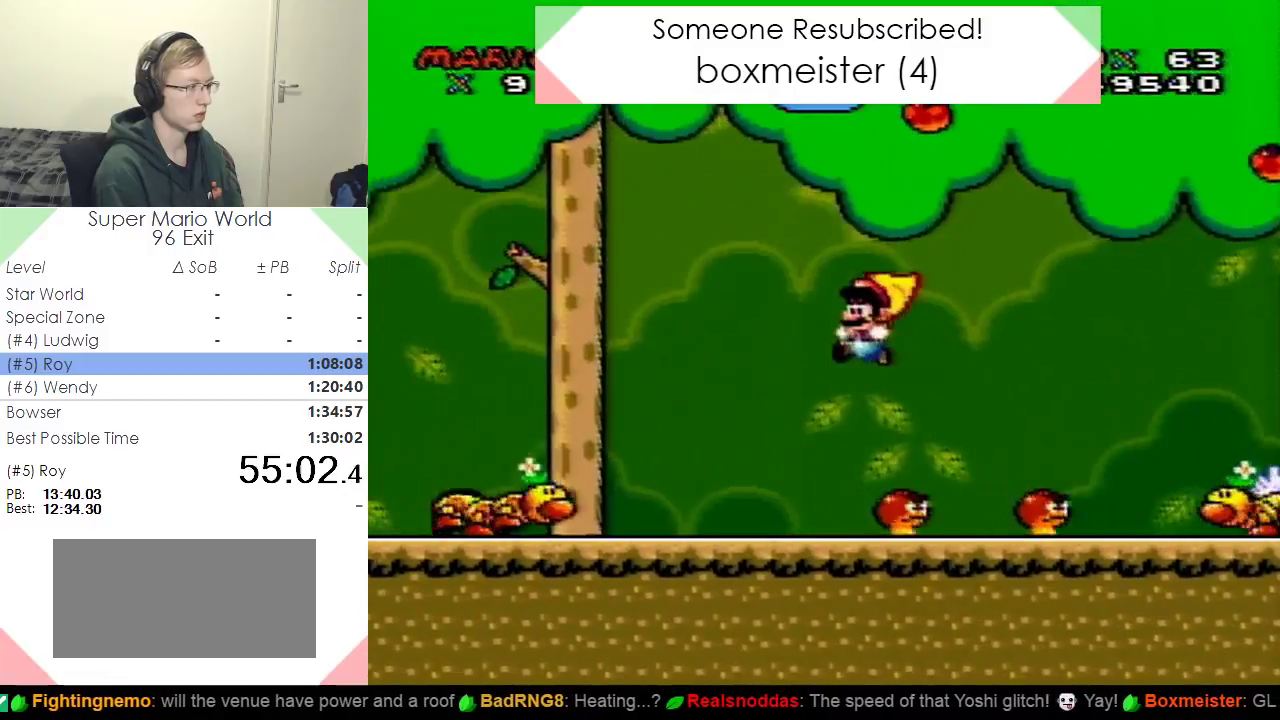
{"buttons": ["Y", "DPAD_LEFT"], "events": [[167, "DPAD_LEFT", "up"], [267, "DPAD_RIGHT", "down"], [350, "DPAD_RIGHT", "up"], [367, "DPAD_LEFT", "down"]]}
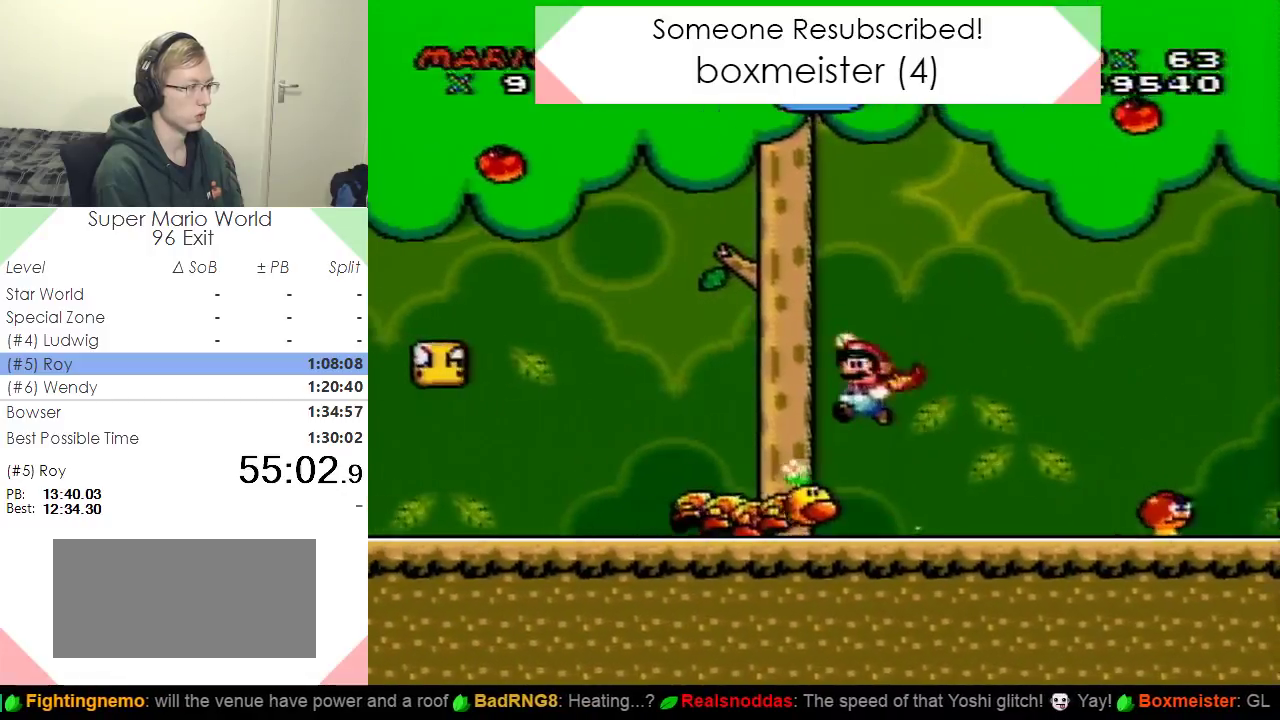
{"buttons": ["Y", "DPAD_LEFT"], "events": []}
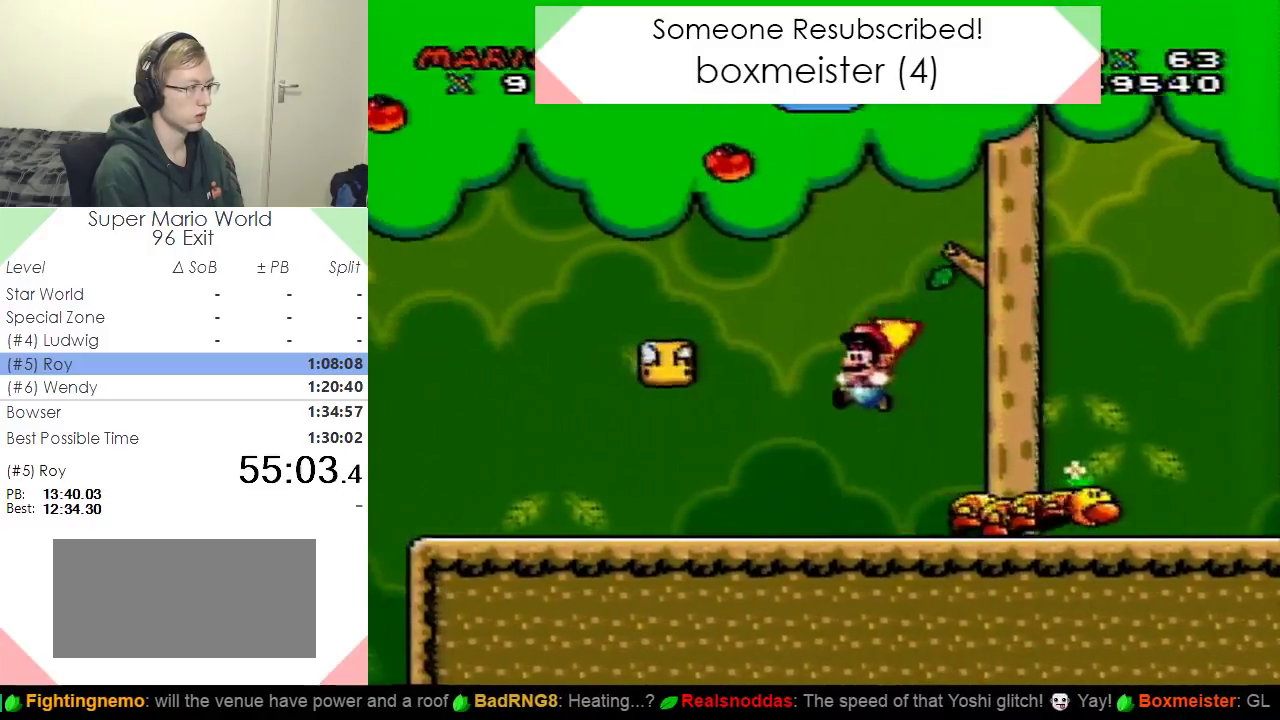
{"buttons": ["Y", "DPAD_LEFT"], "events": []}
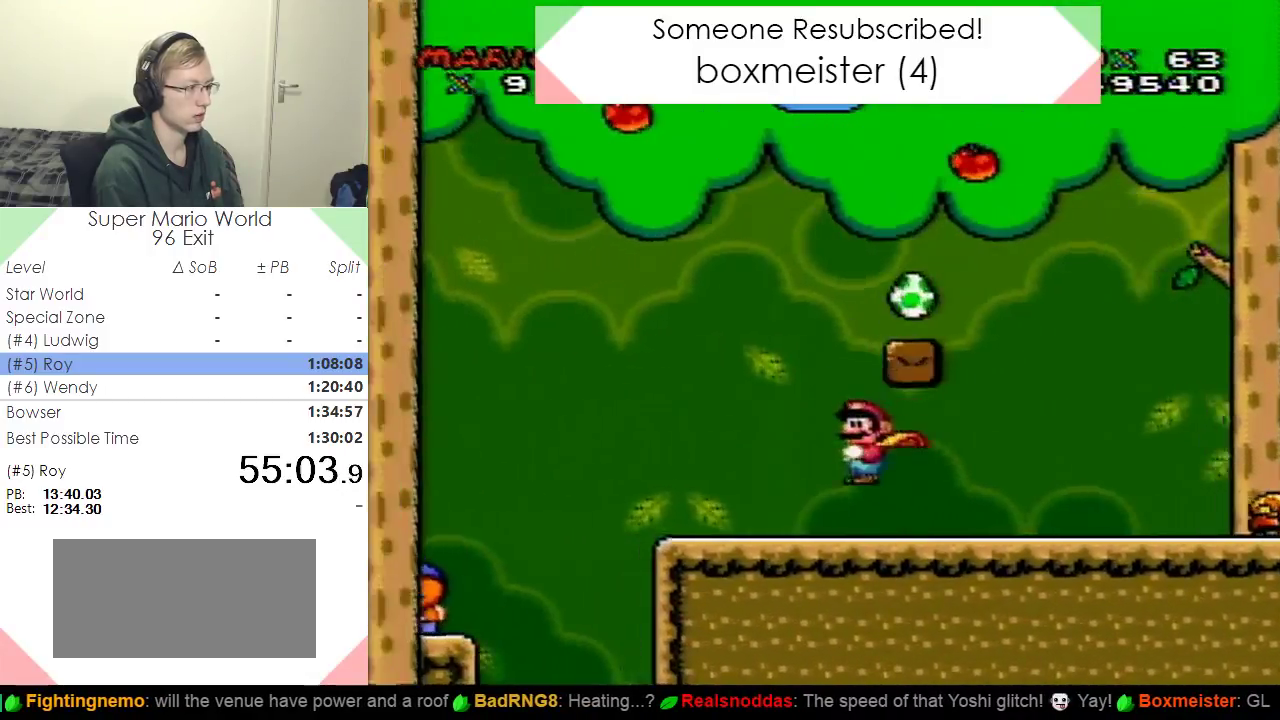
{"buttons": ["Y", "DPAD_RIGHT"], "events": [[50, "DPAD_LEFT", "up"], [83, "DPAD_RIGHT", "down"]]}
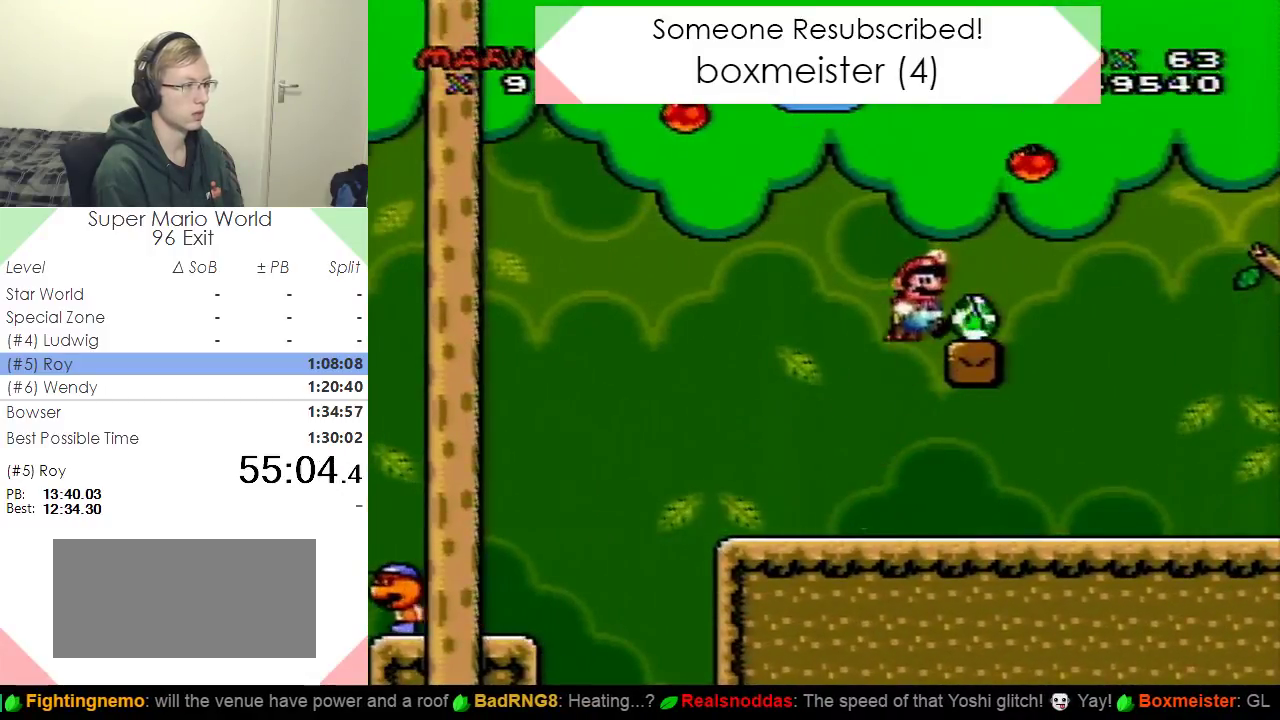
{"buttons": ["Y"], "events": [[34, "DPAD_RIGHT", "up"], [67, "DPAD_LEFT", "down"], [184, "DPAD_LEFT", "up"], [234, "DPAD_RIGHT", "down"], [301, "DPAD_RIGHT", "up"]]}
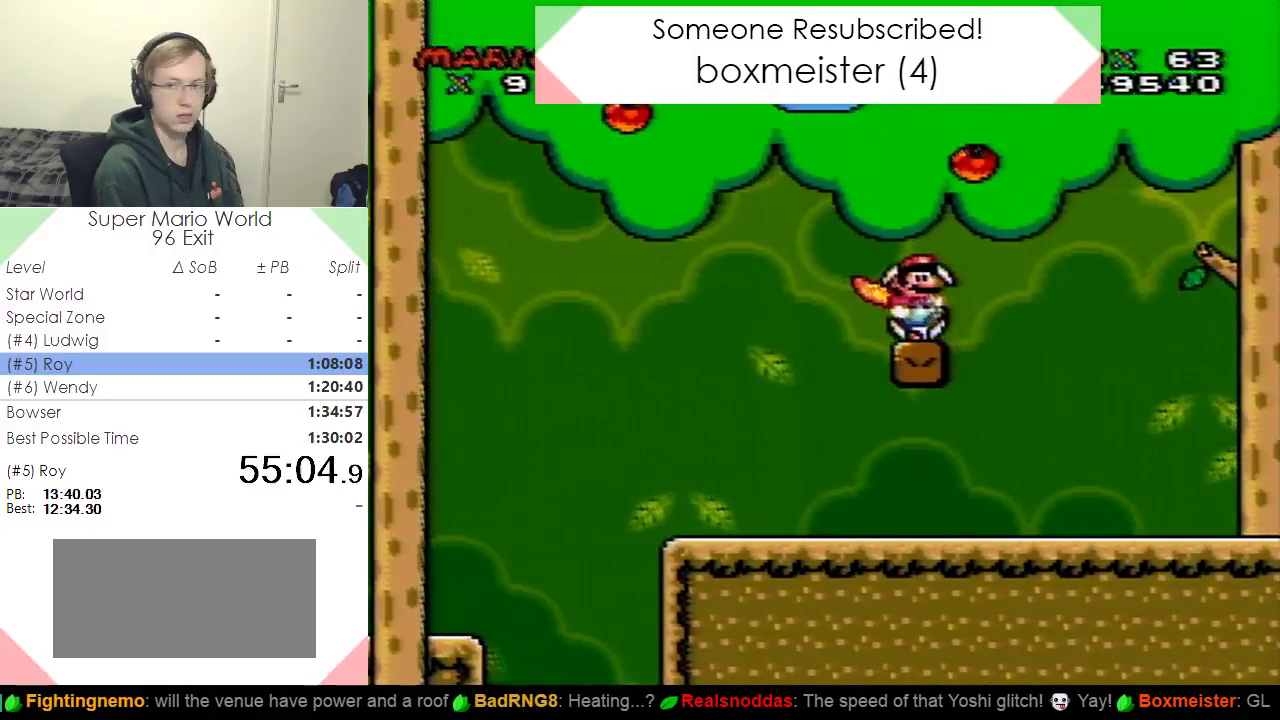
{"buttons": [], "events": [[183, "Y", "up"]]}
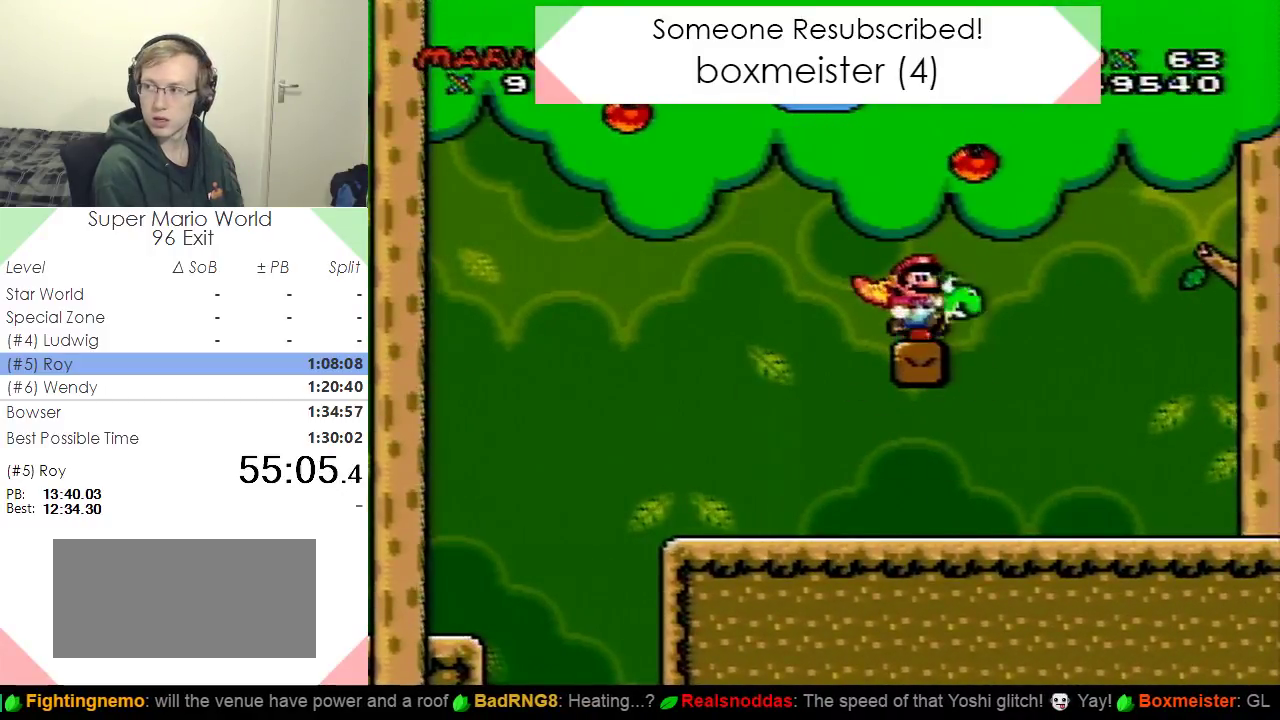
{"buttons": [], "events": []}
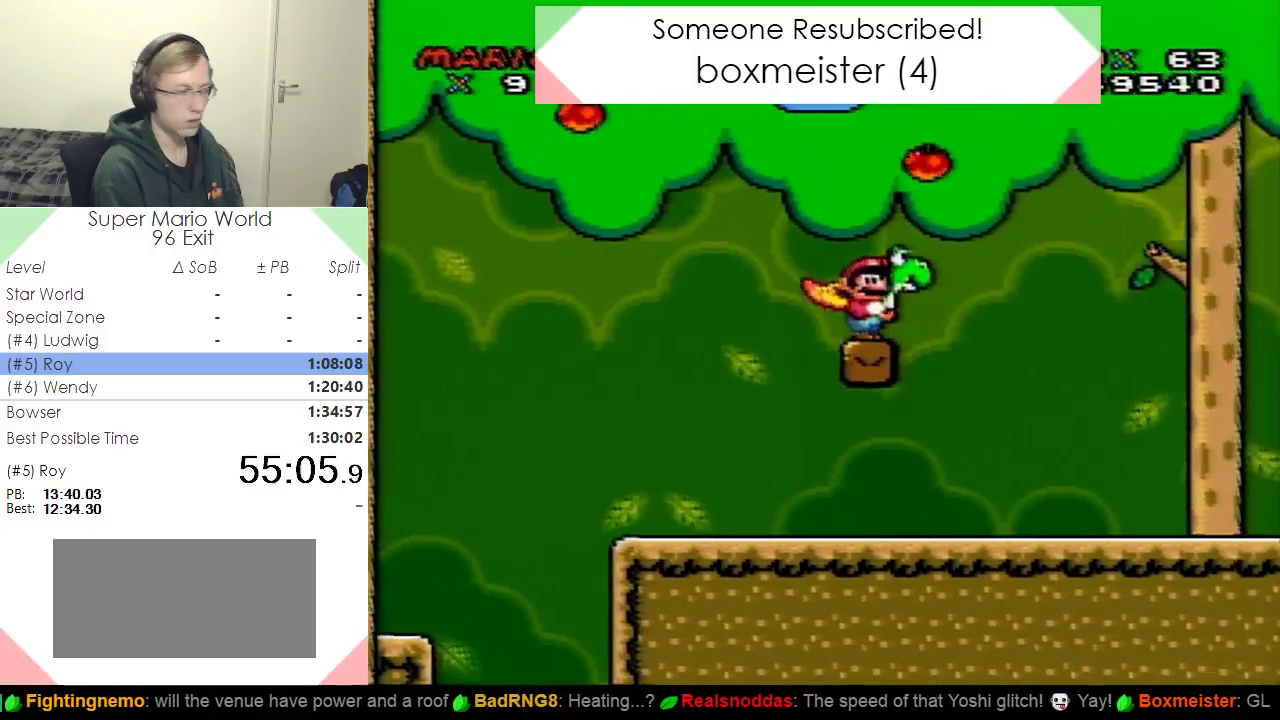
{"buttons": ["Y", "DPAD_RIGHT"], "events": [[367, "Y", "down"], [433, "DPAD_RIGHT", "down"]]}
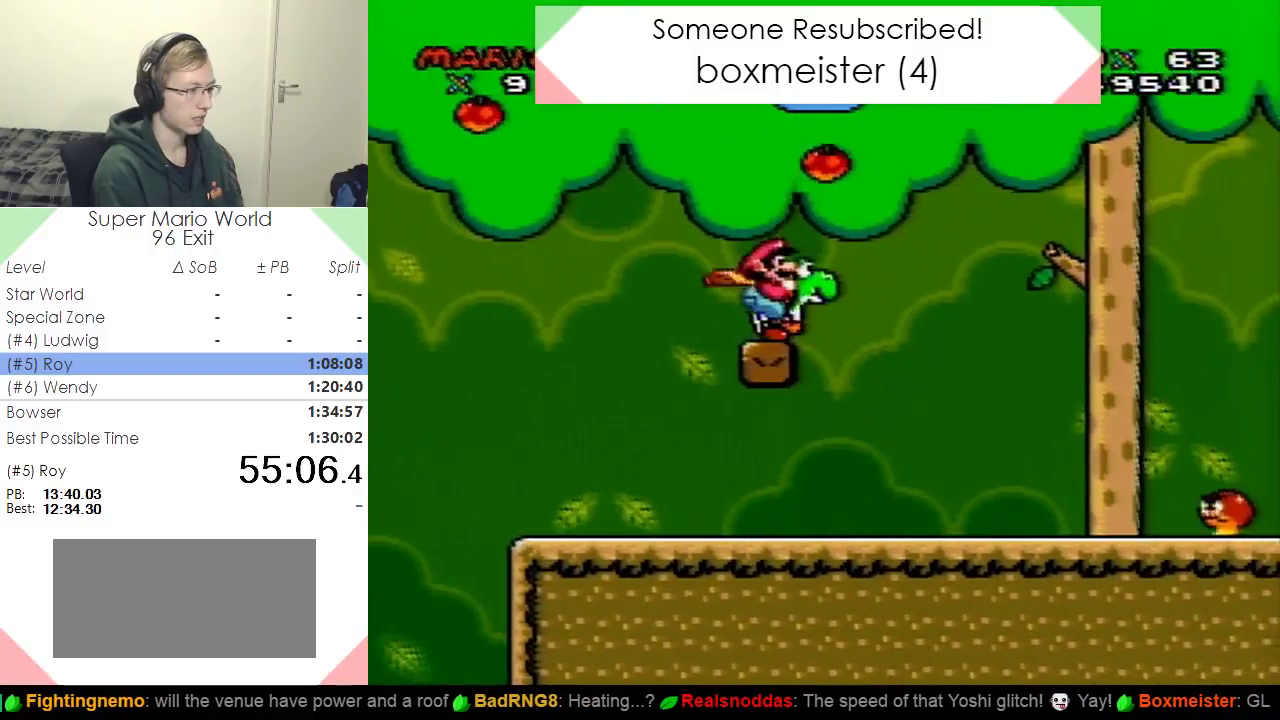
{"buttons": ["Y", "DPAD_RIGHT"], "events": []}
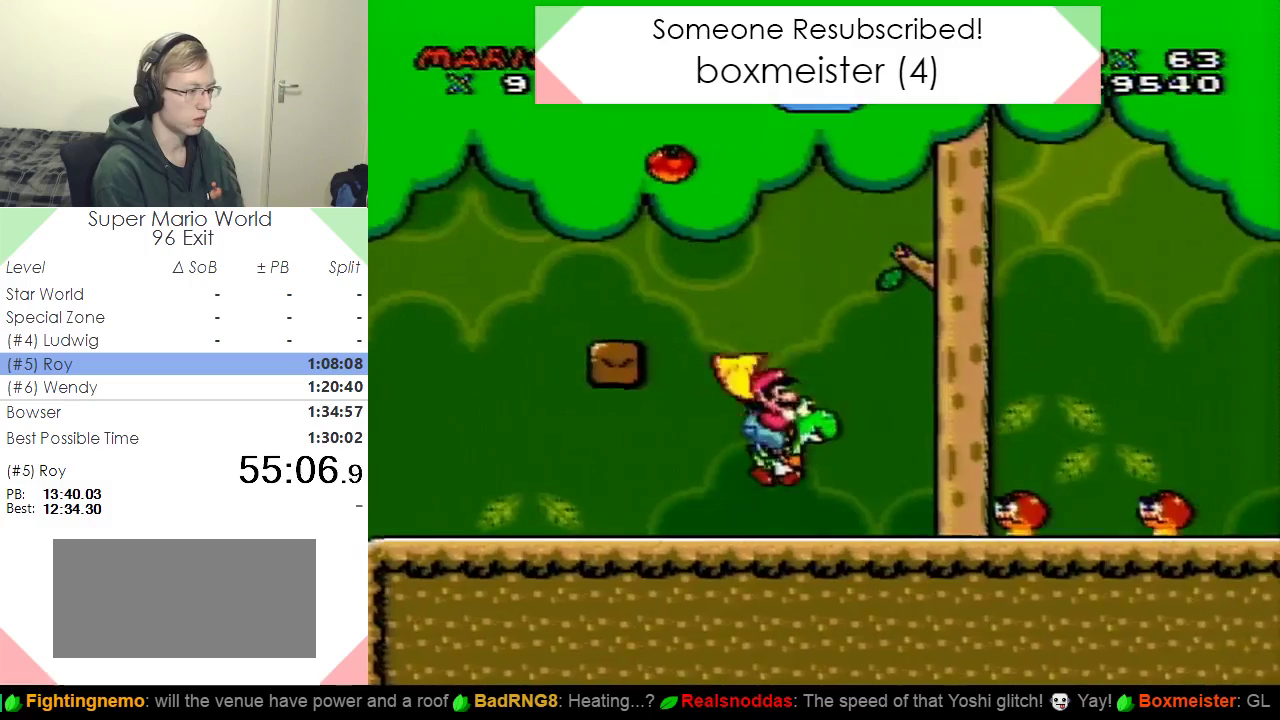
{"buttons": ["Y", "DPAD_RIGHT"], "events": []}
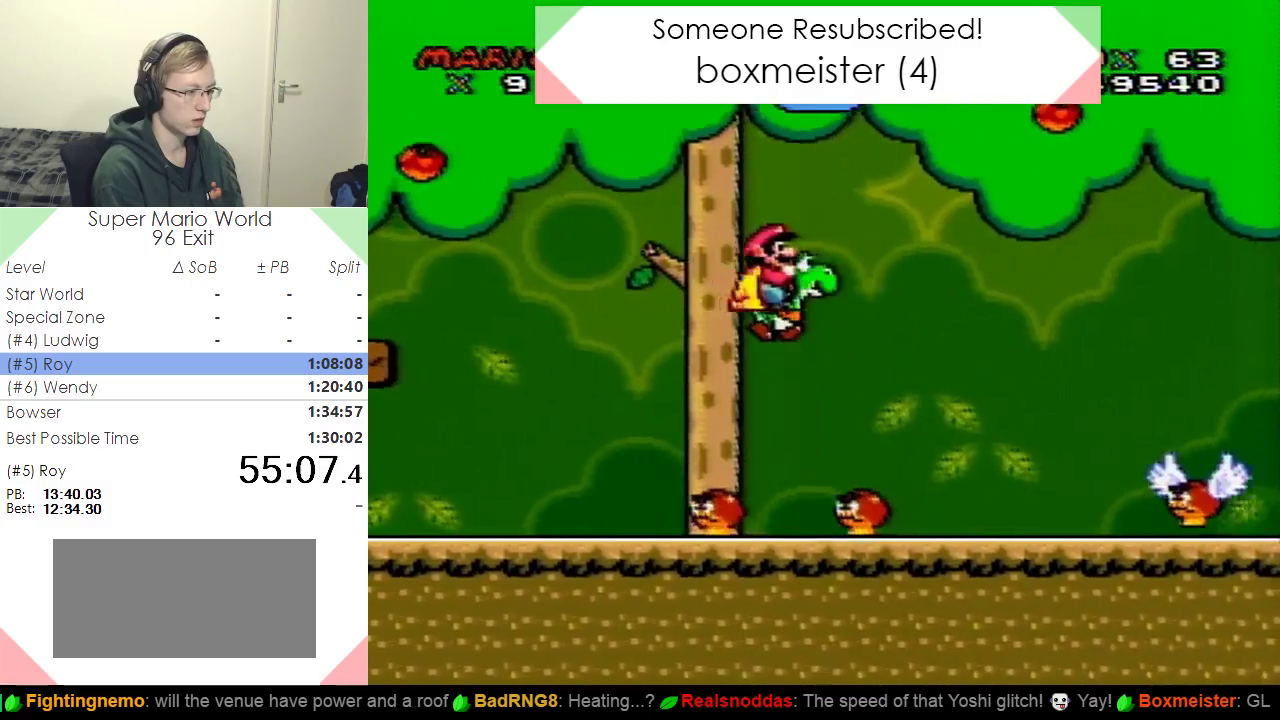
{"buttons": ["Y", "DPAD_RIGHT"], "events": [[334, "X", "down"], [467, "X", "up"]]}
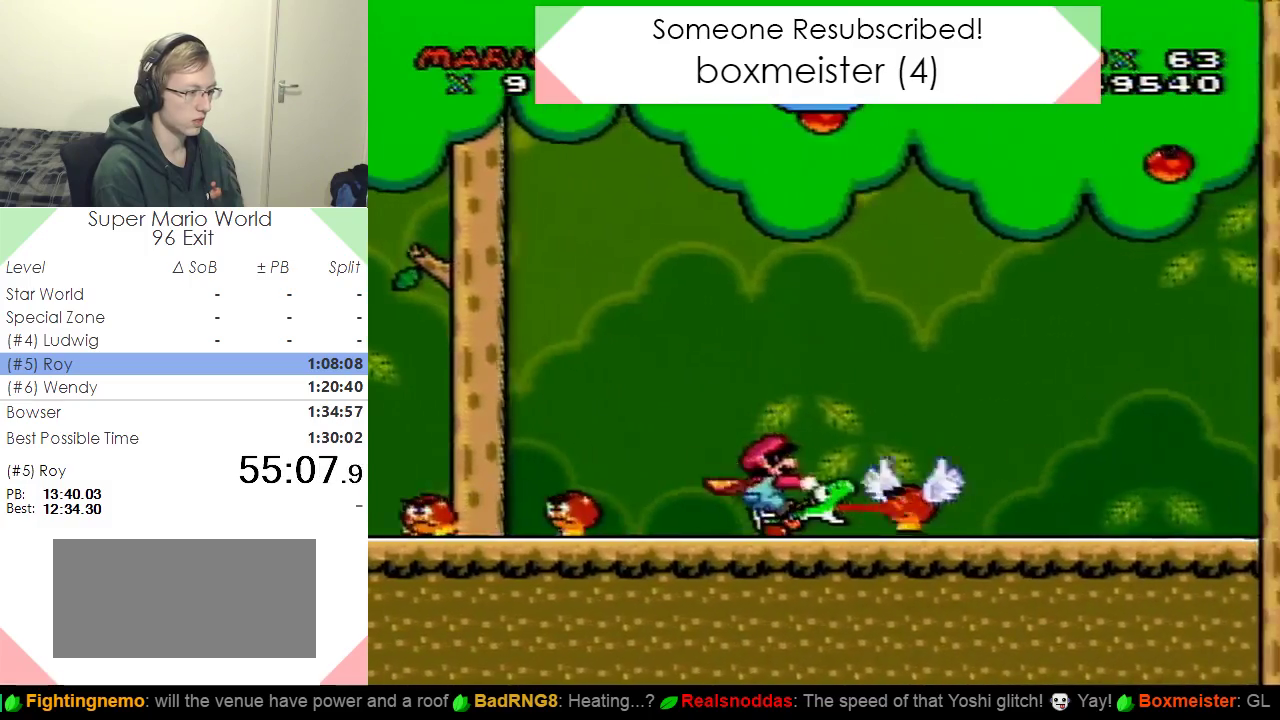
{"buttons": ["Y", "DPAD_RIGHT"], "events": []}
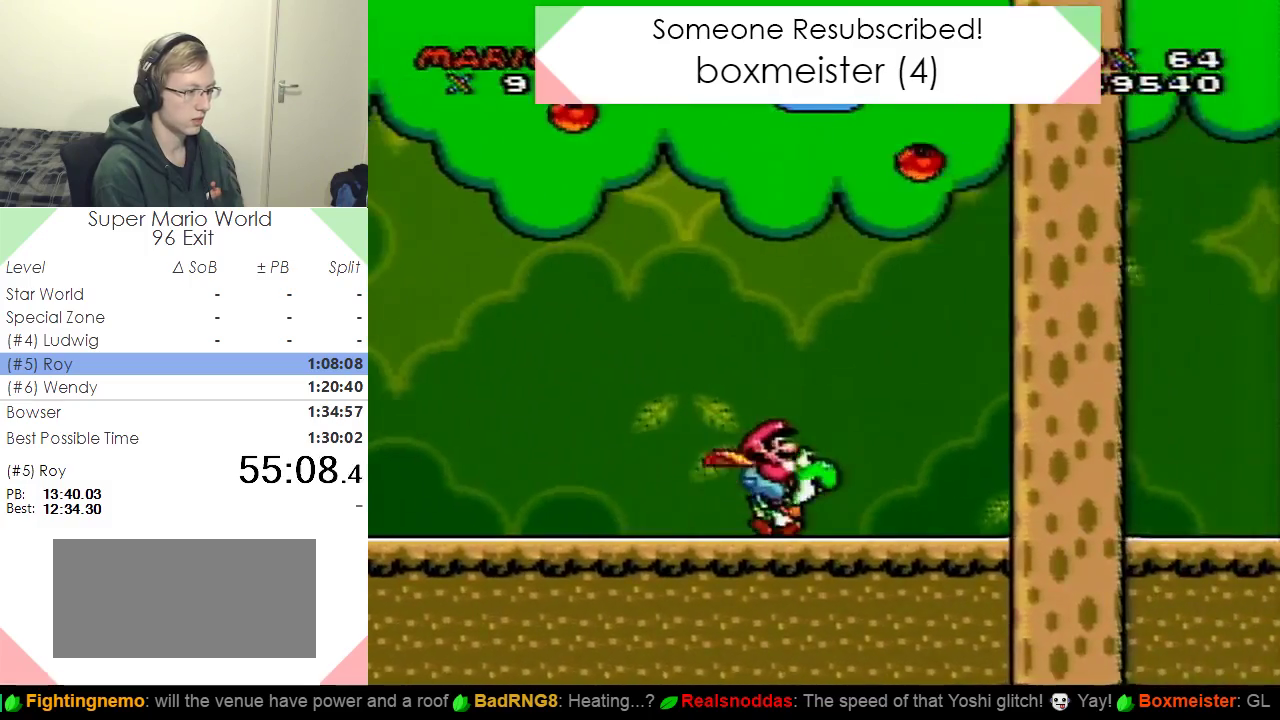
{"buttons": ["Y", "DPAD_RIGHT"], "events": []}
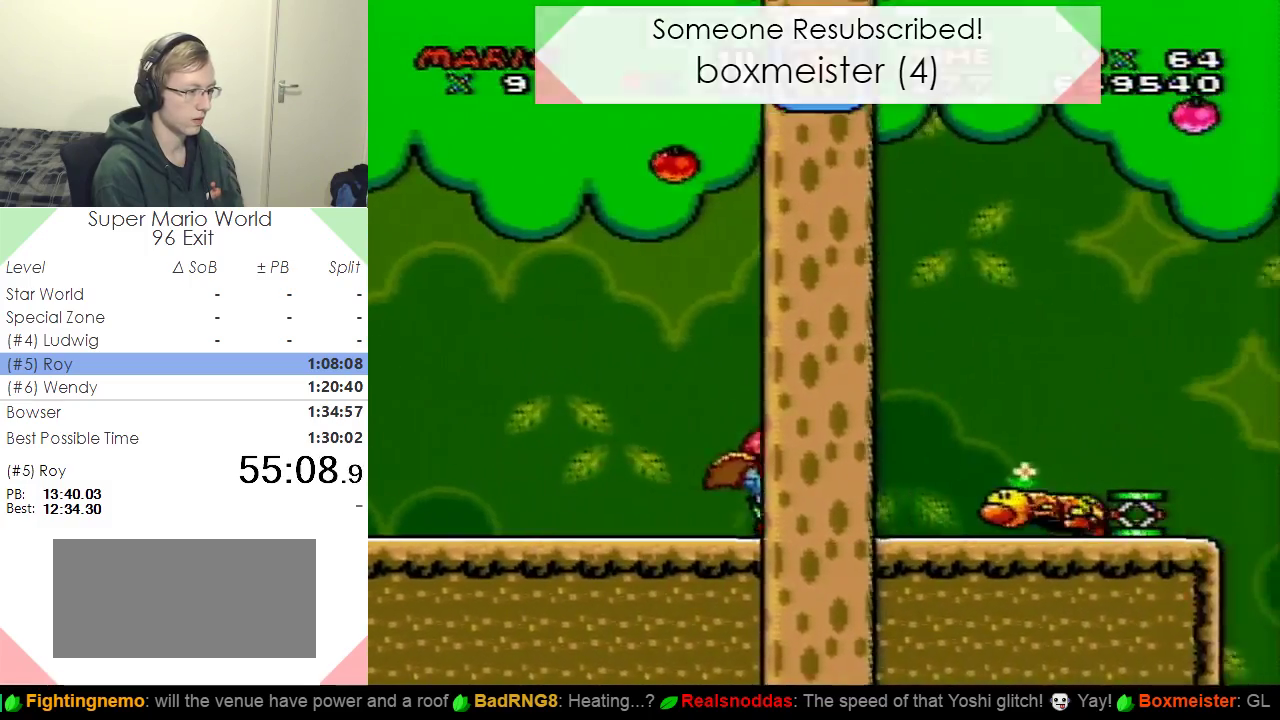
{"buttons": ["Y", "DPAD_RIGHT"], "events": []}
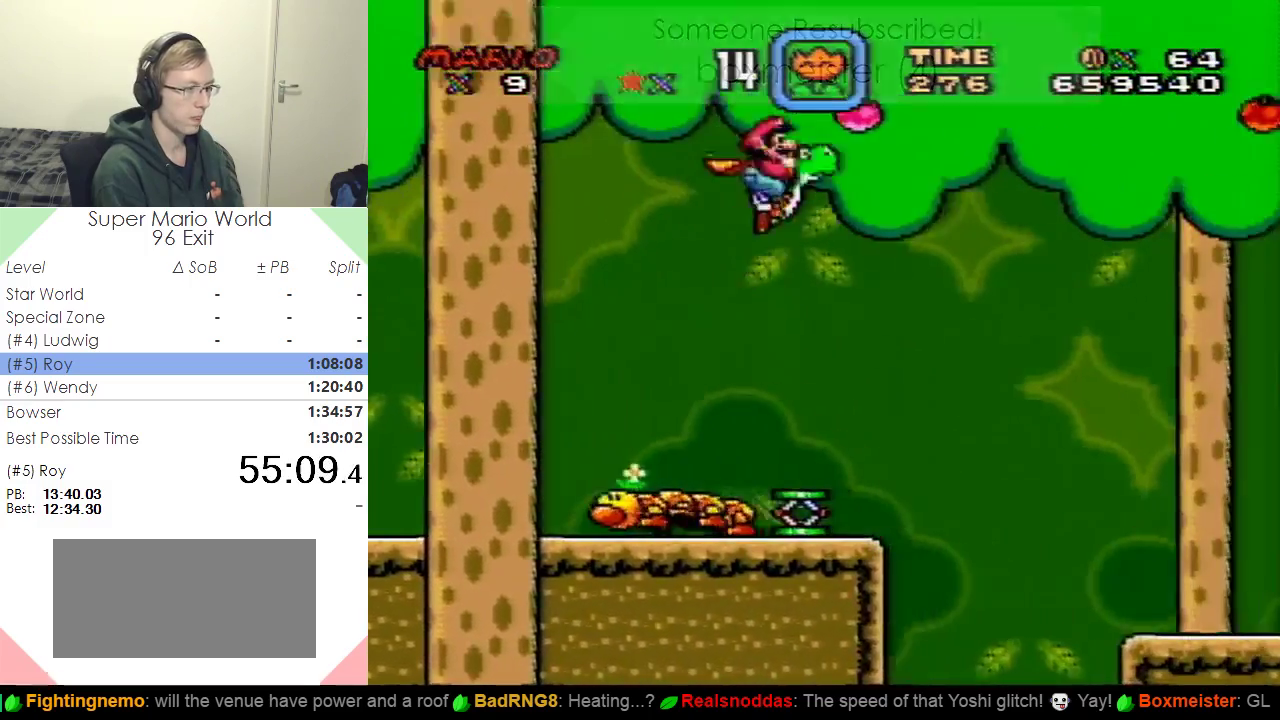
{"buttons": ["Y", "DPAD_RIGHT"], "events": []}
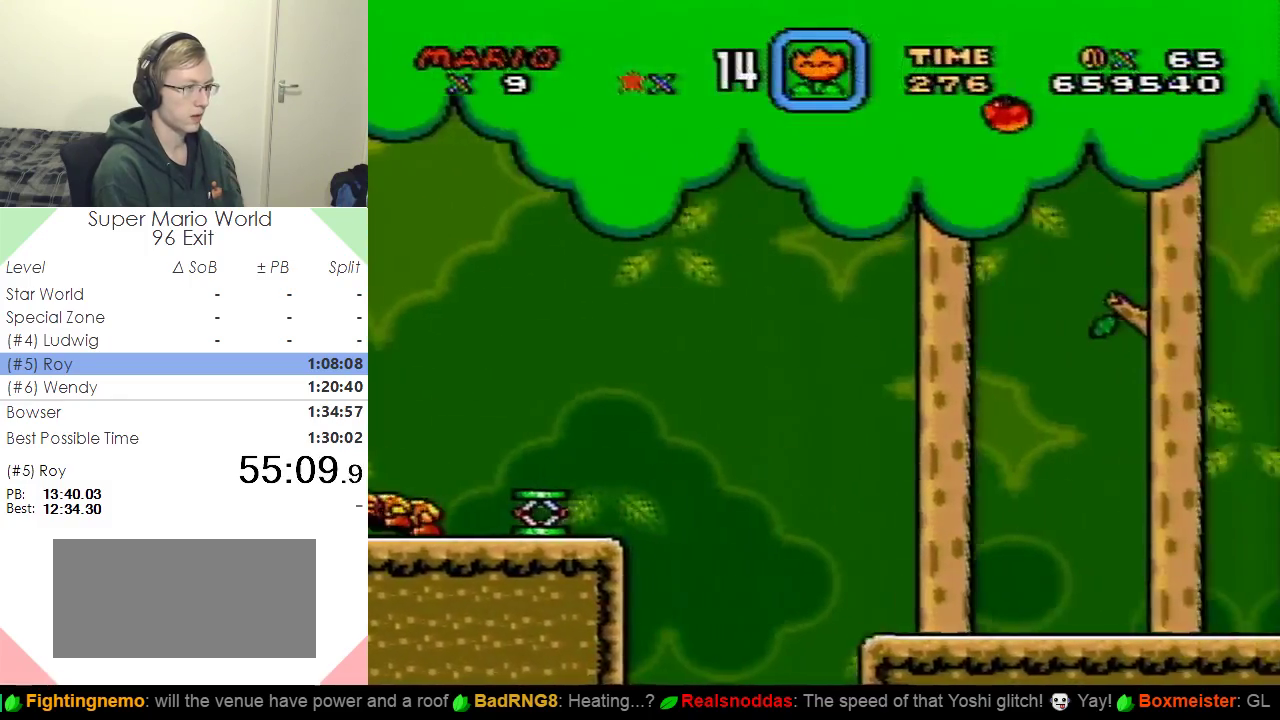
{"buttons": ["Y", "DPAD_RIGHT"], "events": []}